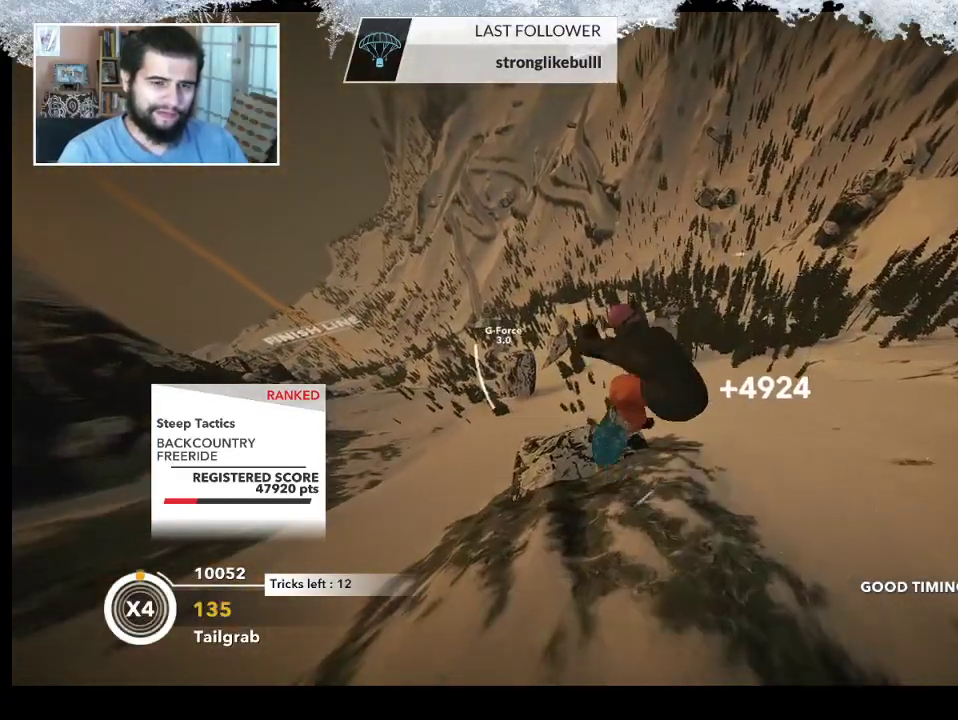
Gameplay with a controller (PlayStation layout); each line is a JSON object with the inputs held at the frame after it. "events" lists button and stick changes between this image and that frame as [ms after this image, input, new state], when the widget could be followed in between.
{"buttons": ["R2"], "left_stick": "left", "right_stick": "up", "events": []}
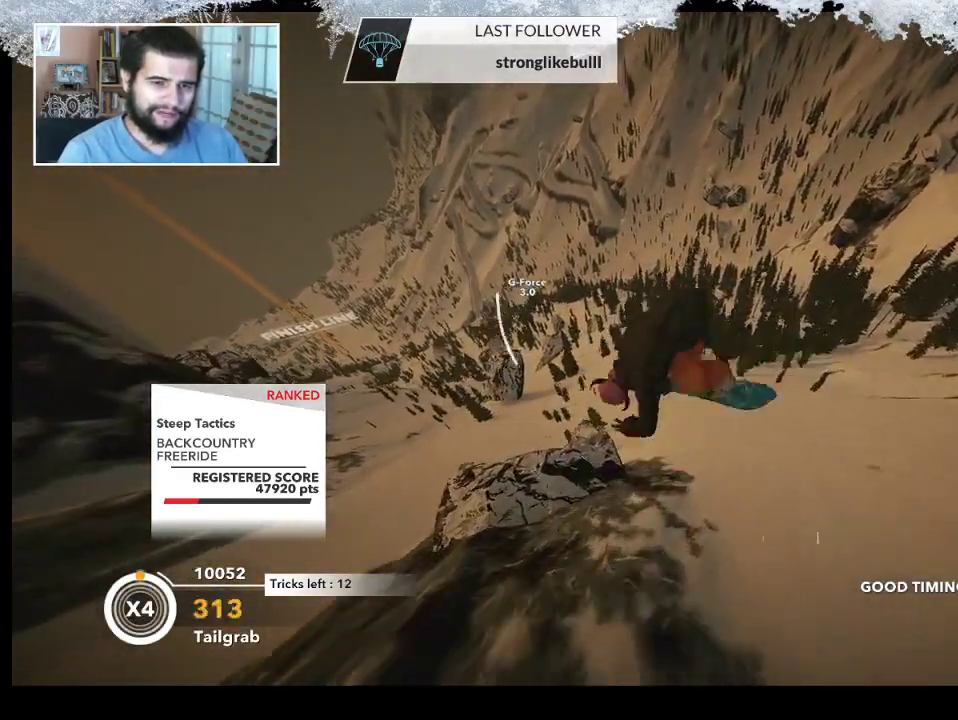
{"buttons": ["R2"], "left_stick": "center", "right_stick": "up", "events": [[400, "left_stick", "center"]]}
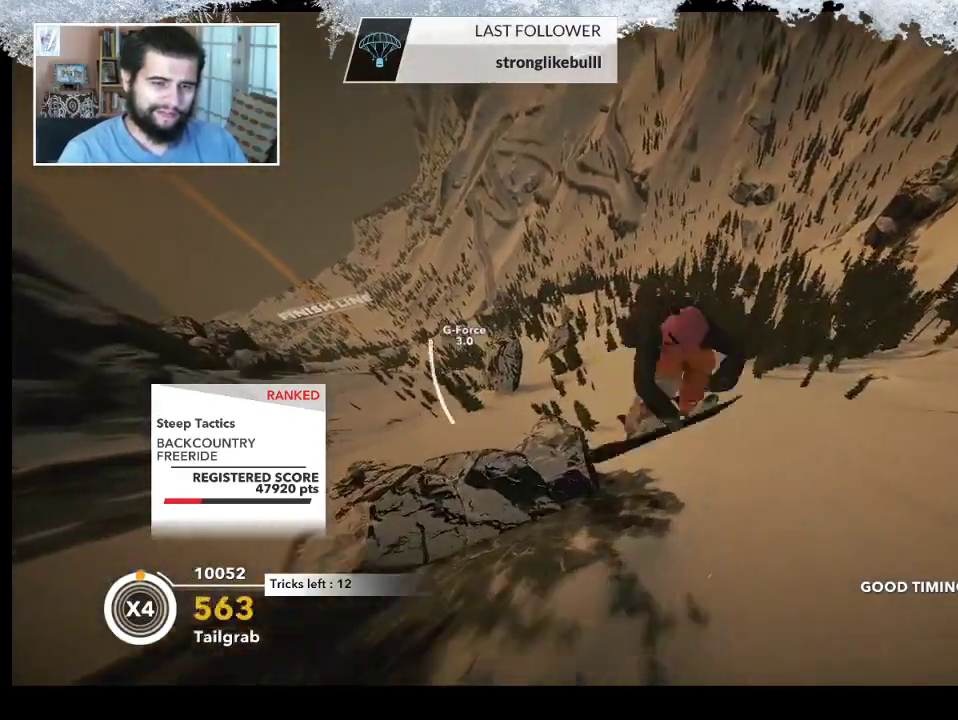
{"buttons": ["R2"], "left_stick": "center", "right_stick": "up", "events": []}
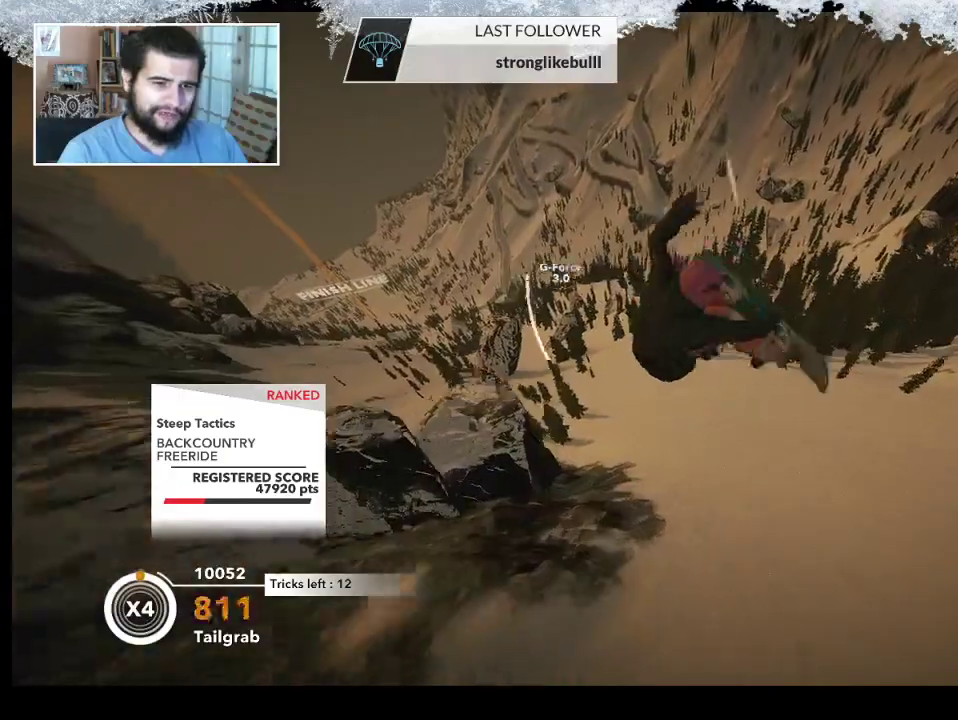
{"buttons": [], "left_stick": "center", "right_stick": "center", "events": [[67, "R2", "up"], [67, "right_stick", "center"]]}
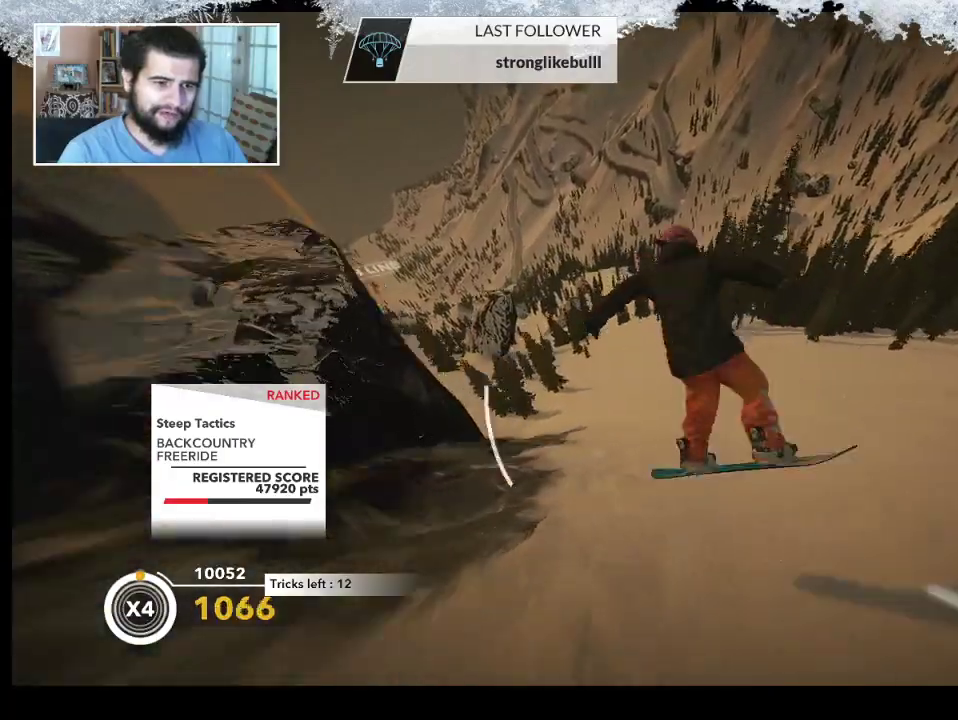
{"buttons": [], "left_stick": "left", "right_stick": "center", "events": [[133, "left_stick", "left"]]}
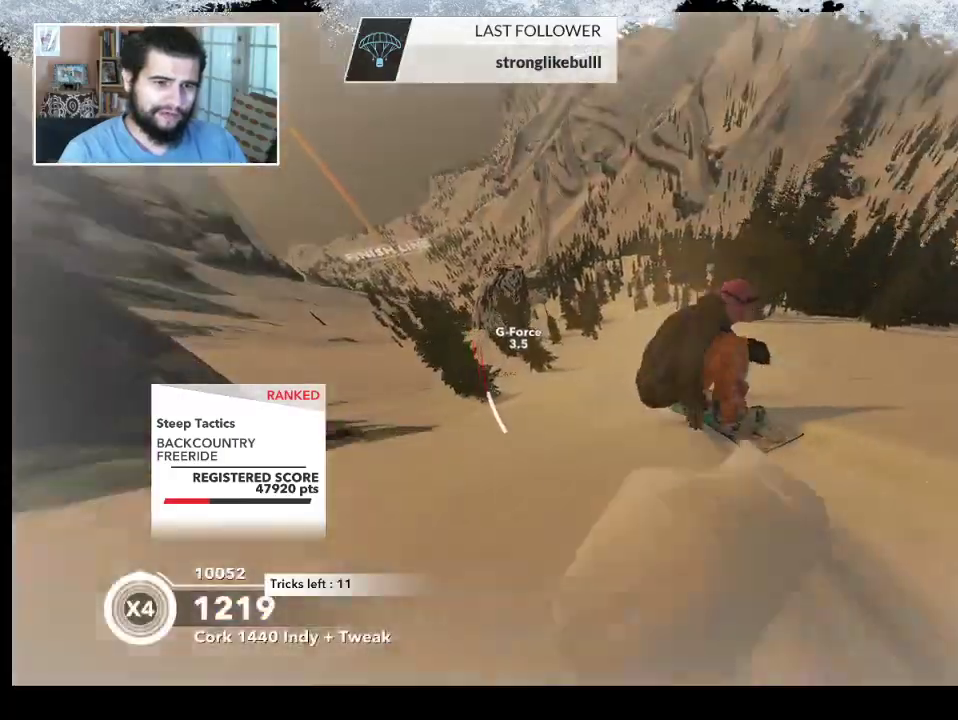
{"buttons": [], "left_stick": "up-right", "right_stick": "center", "events": [[200, "left_stick", "up-left"], [500, "left_stick", "up-right"]]}
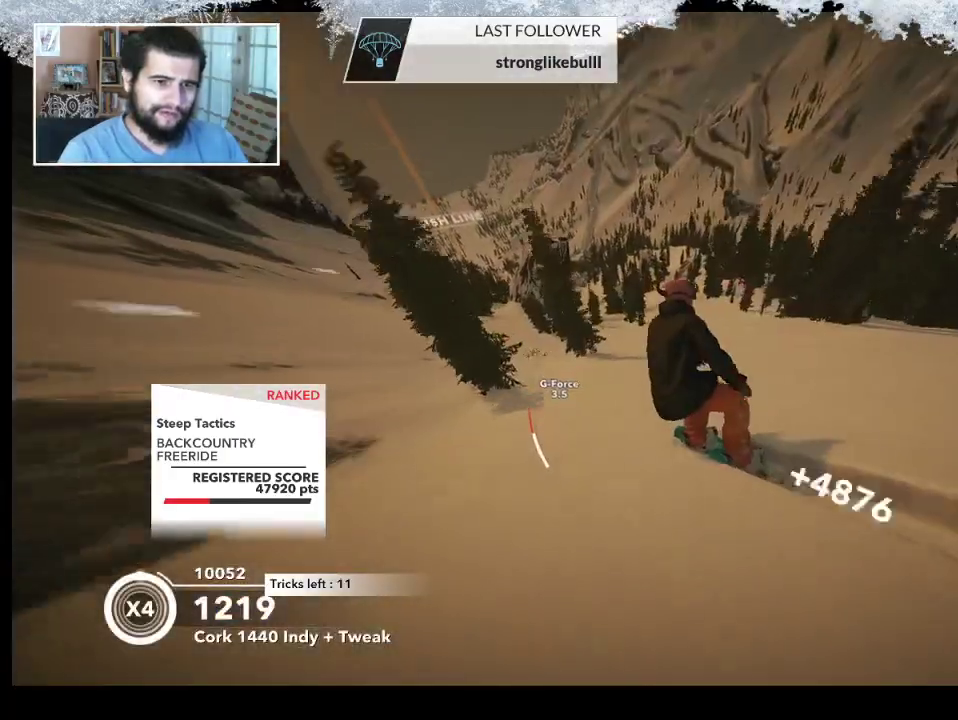
{"buttons": [], "left_stick": "left", "right_stick": "center", "events": [[233, "left_stick", "center"], [433, "left_stick", "left"]]}
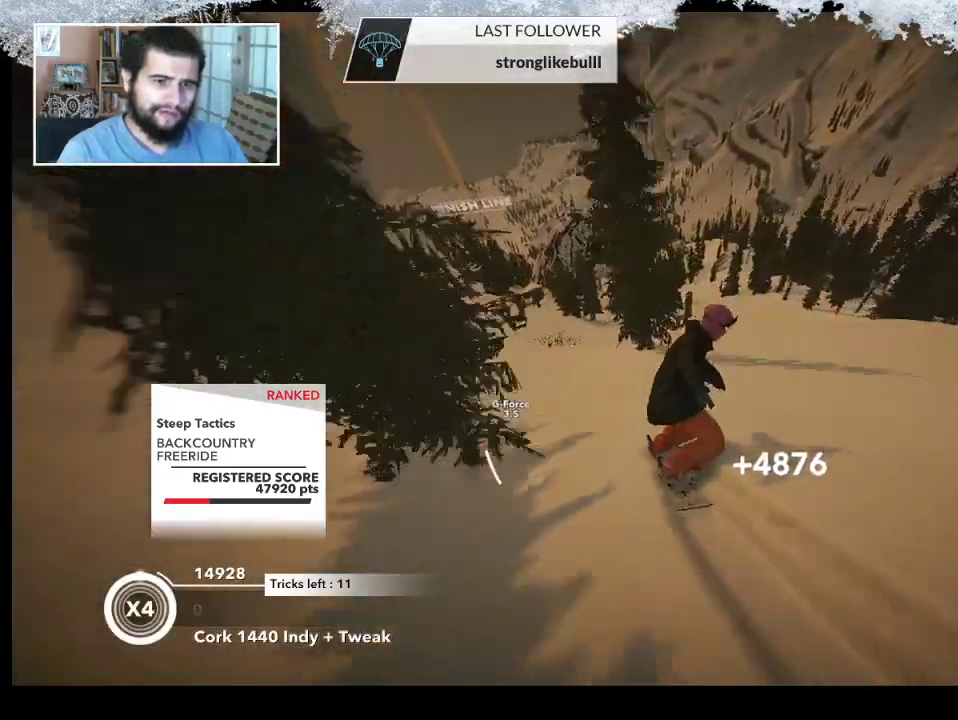
{"buttons": [], "left_stick": "center", "right_stick": "center", "events": [[100, "left_stick", "center"], [267, "left_stick", "left"], [367, "left_stick", "center"]]}
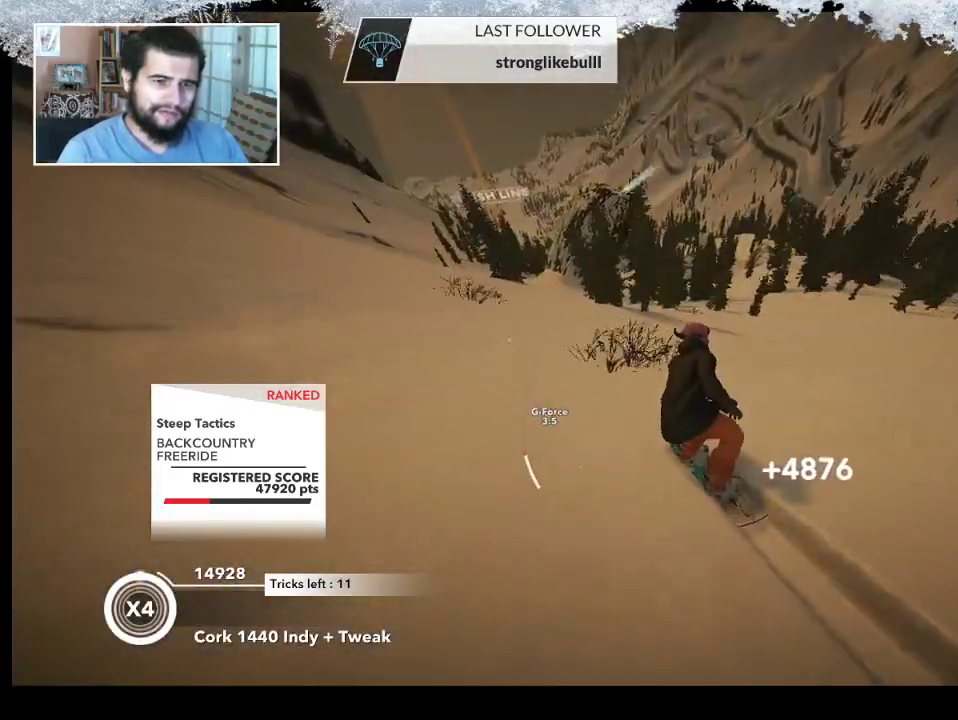
{"buttons": [], "left_stick": "center", "right_stick": "center", "events": []}
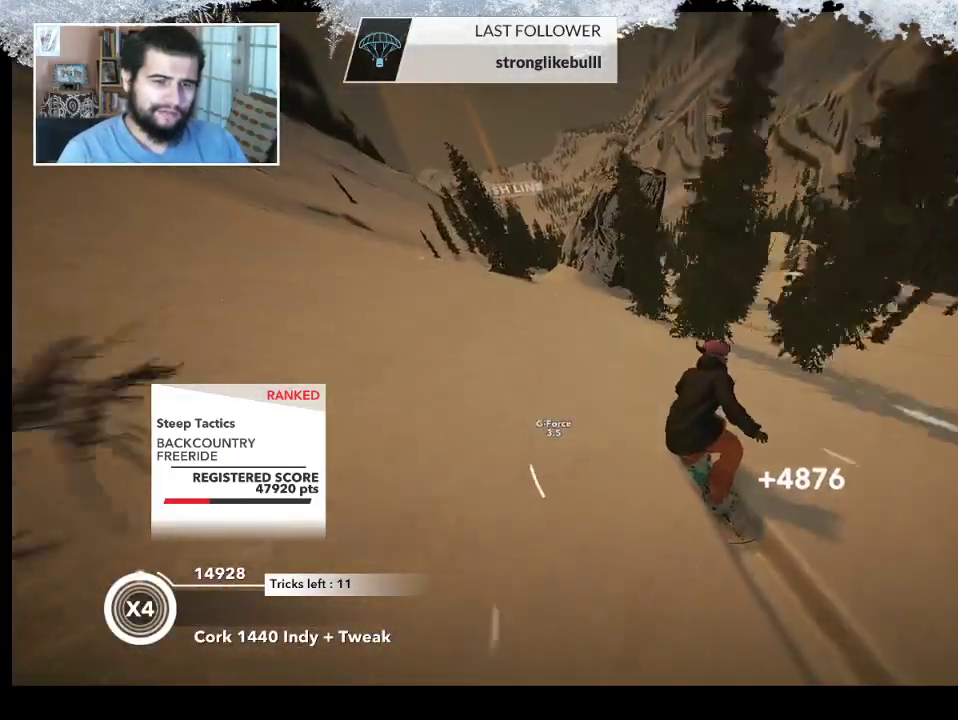
{"buttons": [], "left_stick": "center", "right_stick": "center", "events": []}
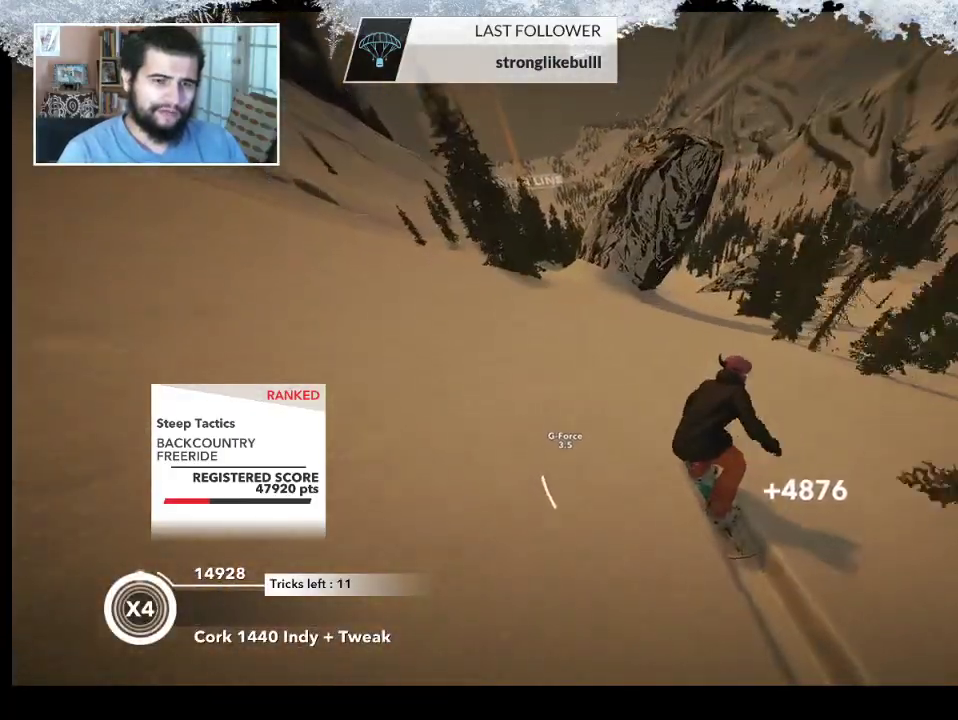
{"buttons": [], "left_stick": "center", "right_stick": "center", "events": []}
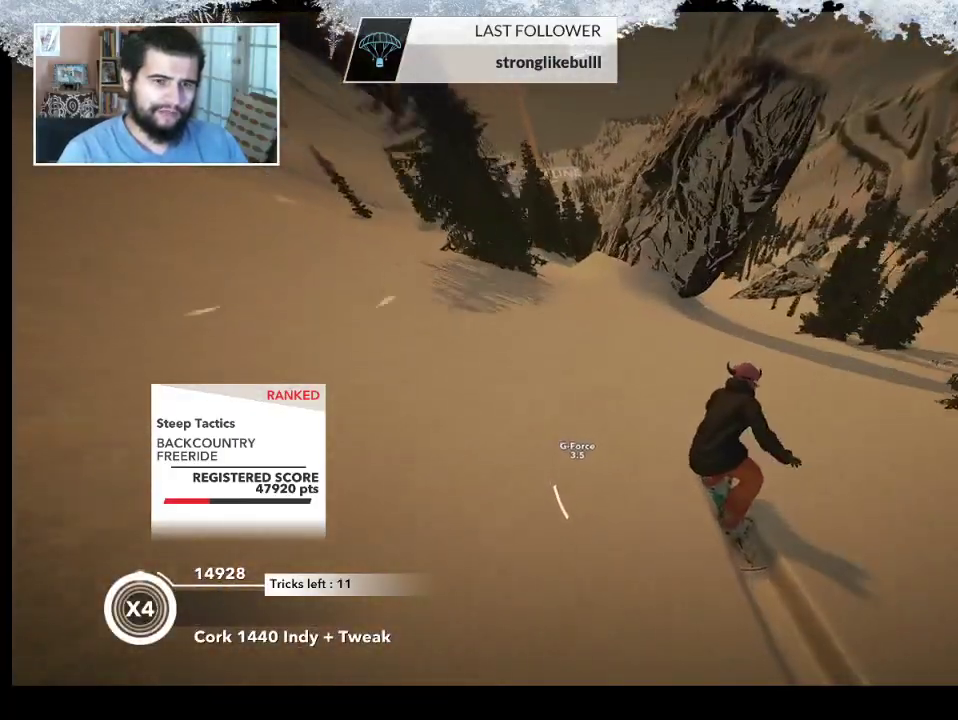
{"buttons": [], "left_stick": "center", "right_stick": "center", "events": []}
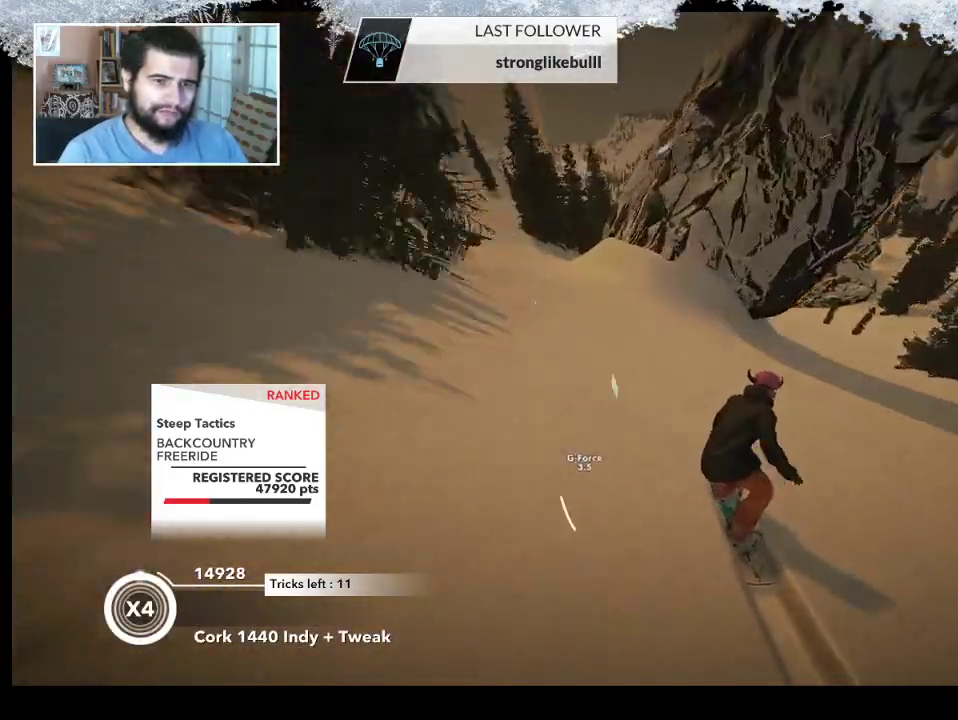
{"buttons": ["R2"], "left_stick": "center", "right_stick": "center", "events": [[200, "left_stick", "right"], [333, "R2", "down"], [500, "left_stick", "center"]]}
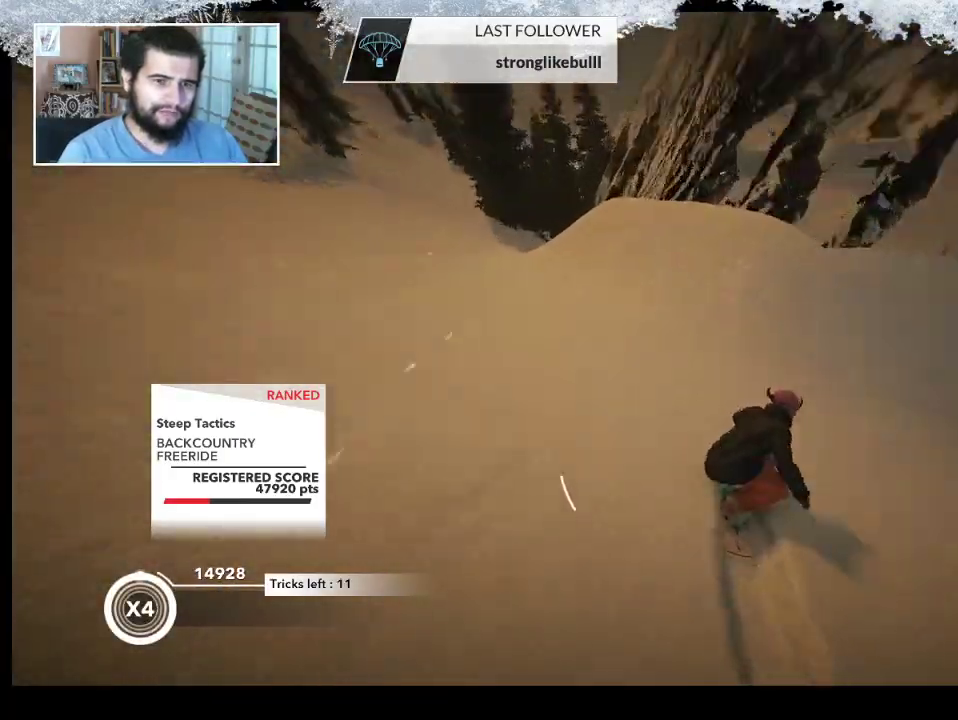
{"buttons": ["R2"], "left_stick": "right", "right_stick": "right", "events": [[233, "left_stick", "right"], [300, "R2", "up"], [400, "R2", "down"], [400, "right_stick", "right"]]}
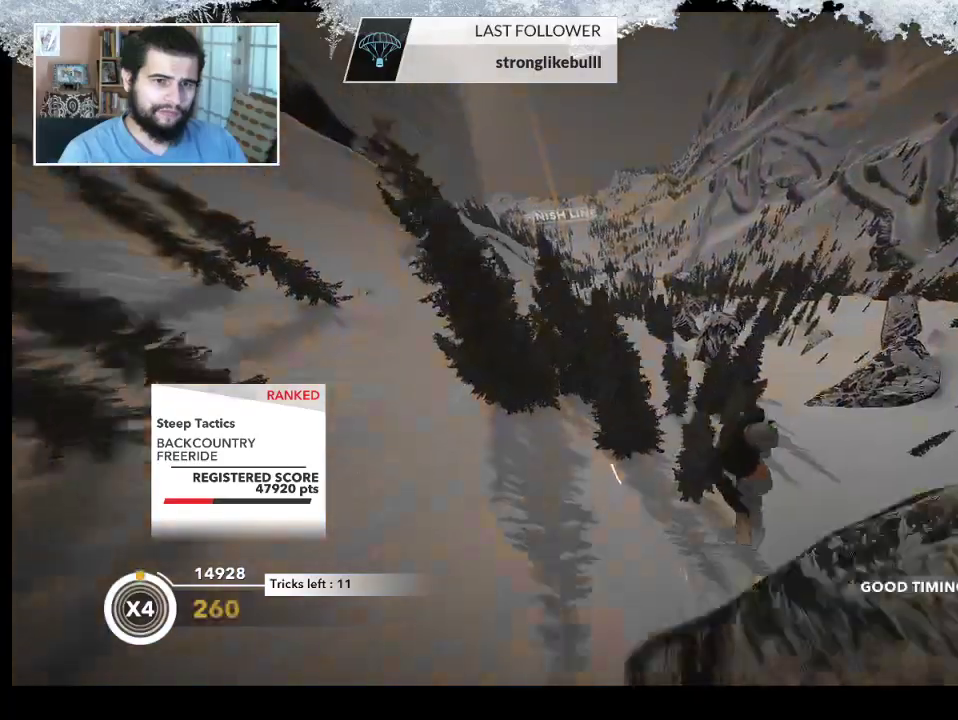
{"buttons": ["R2"], "left_stick": "right", "right_stick": "right", "events": []}
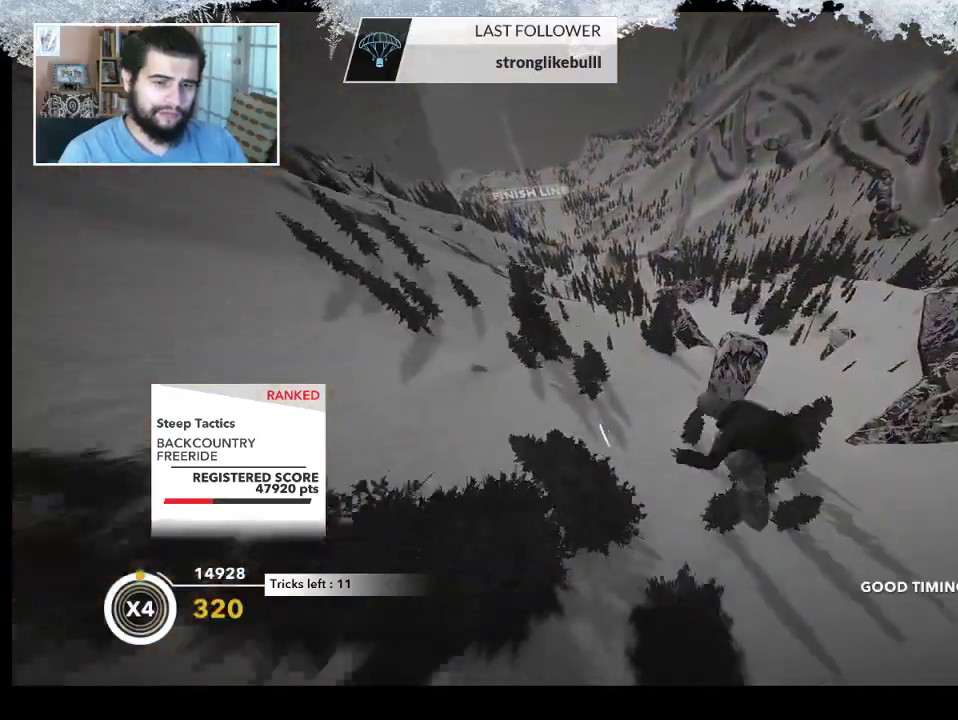
{"buttons": ["R2"], "left_stick": "right", "right_stick": "up-right", "events": [[367, "right_stick", "up-right"]]}
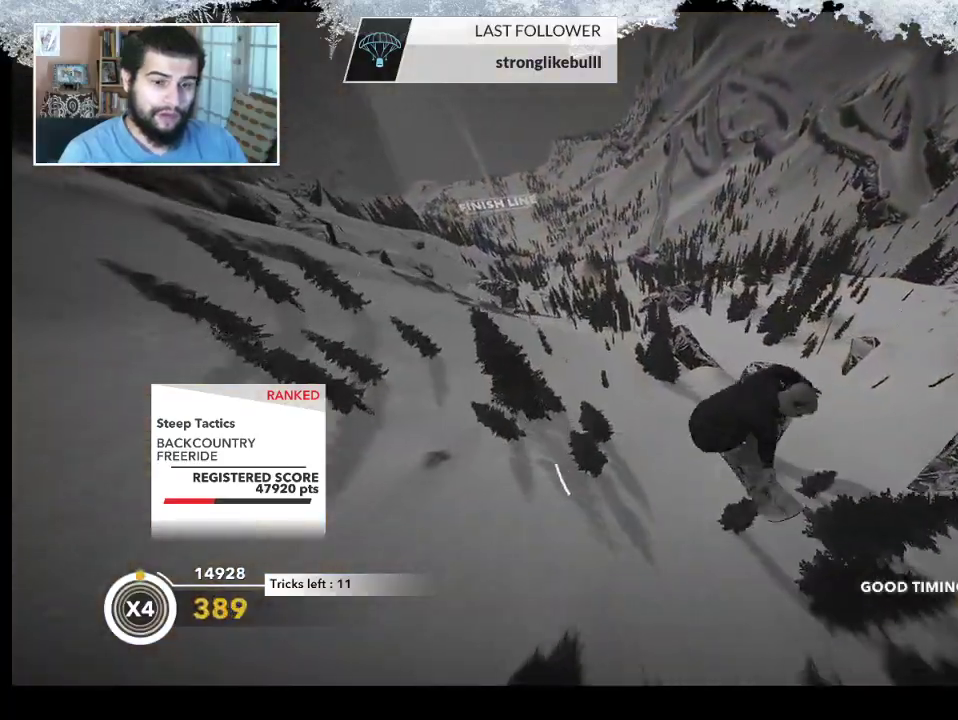
{"buttons": ["R2"], "left_stick": "center", "right_stick": "up-right", "events": [[200, "left_stick", "center"]]}
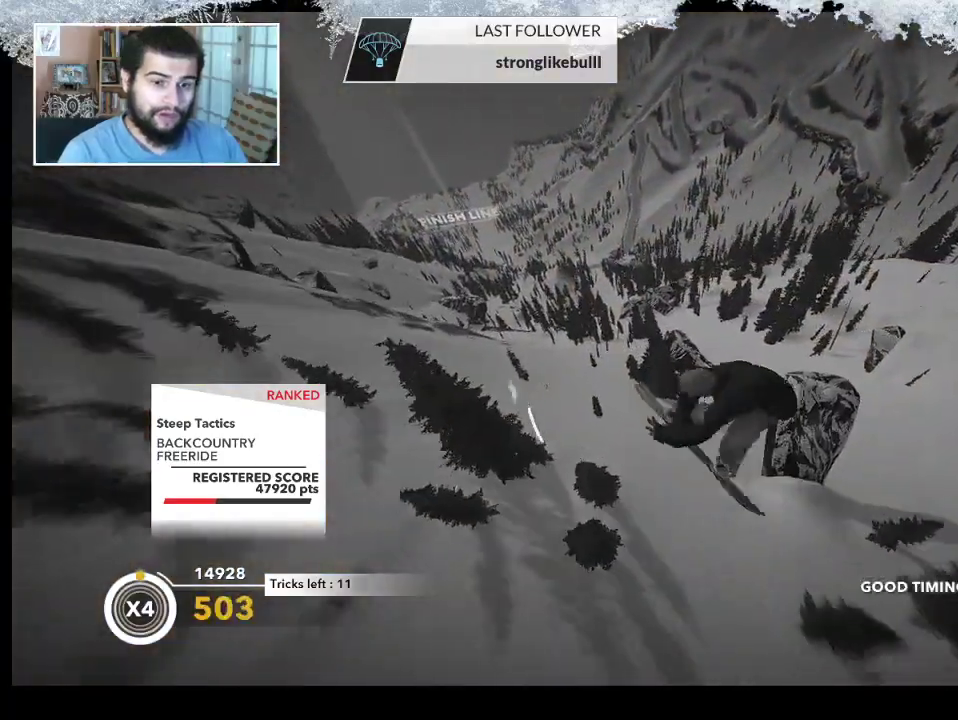
{"buttons": ["R2"], "left_stick": "center", "right_stick": "up-right", "events": []}
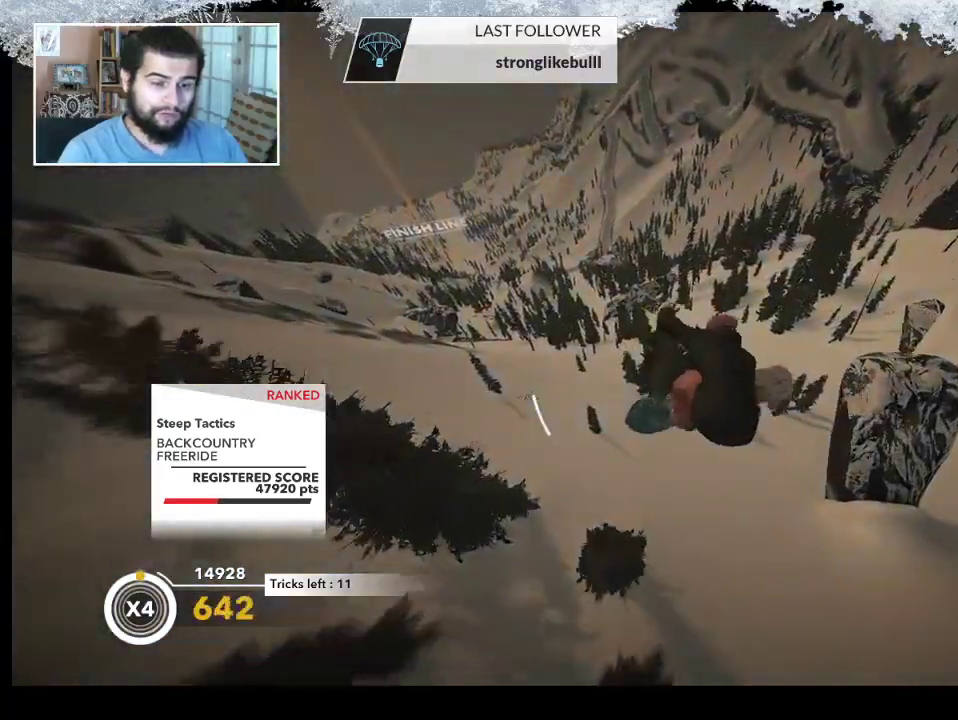
{"buttons": ["R2"], "left_stick": "center", "right_stick": "down", "events": [[100, "right_stick", "down-right"], [200, "right_stick", "down"]]}
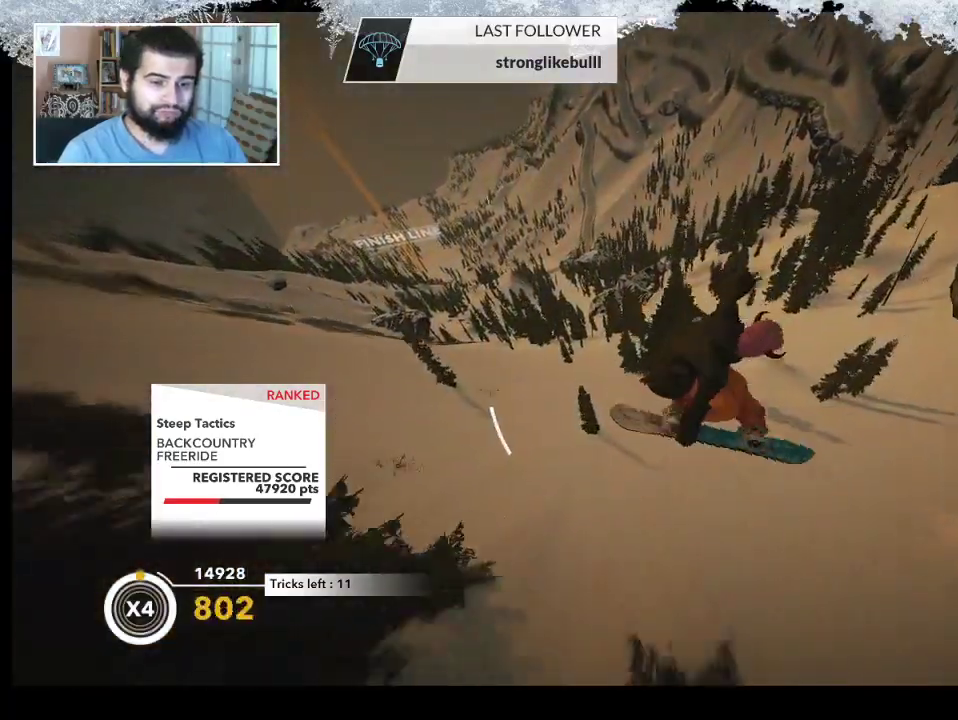
{"buttons": [], "left_stick": "center", "right_stick": "center", "events": [[100, "R2", "up"], [100, "right_stick", "center"]]}
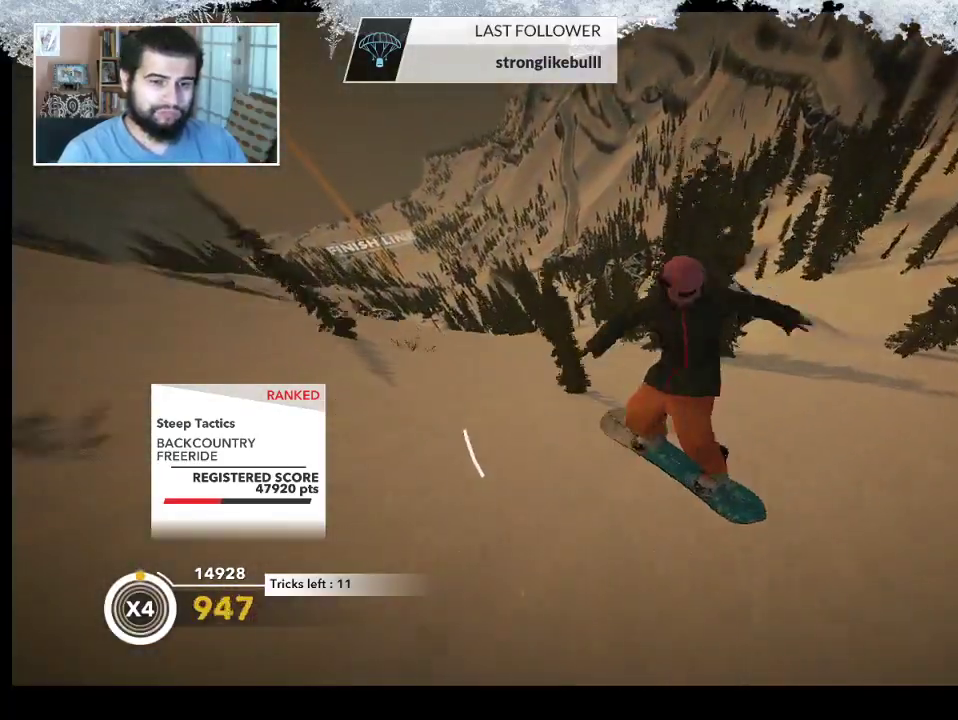
{"buttons": [], "left_stick": "center", "right_stick": "center", "events": []}
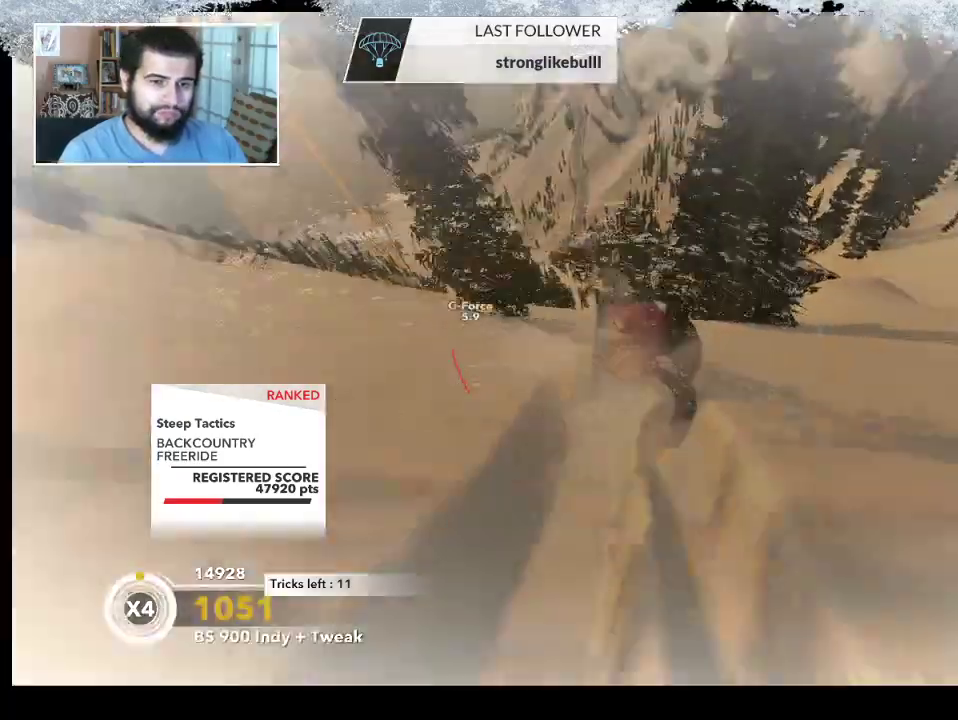
{"buttons": [], "left_stick": "left", "right_stick": "center", "events": [[333, "left_stick", "left"]]}
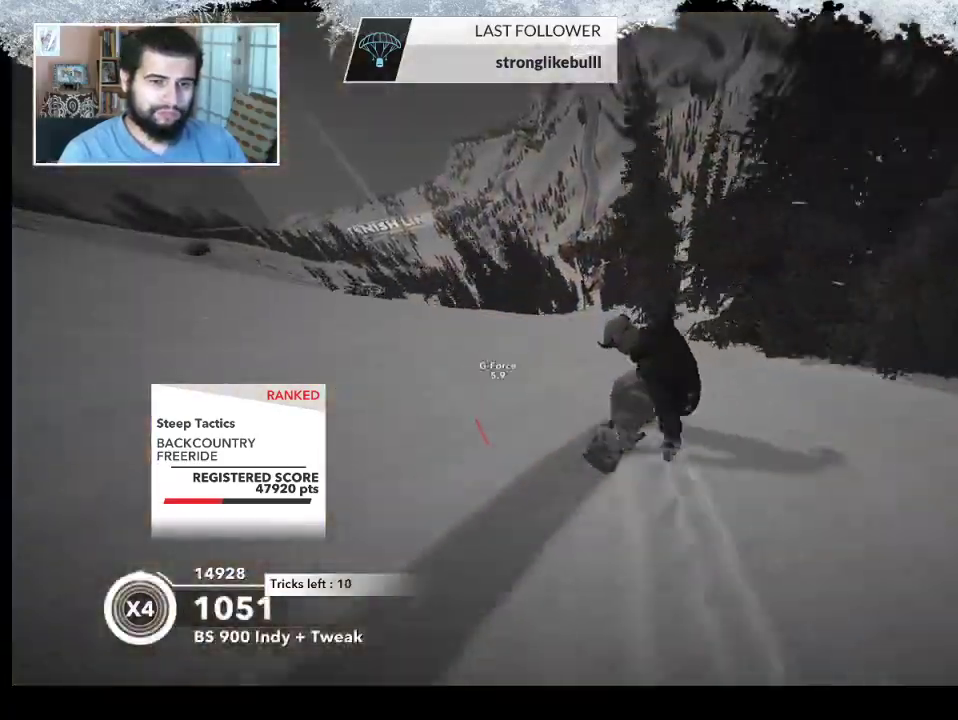
{"buttons": [], "left_stick": "right", "right_stick": "center", "events": [[400, "left_stick", "right"]]}
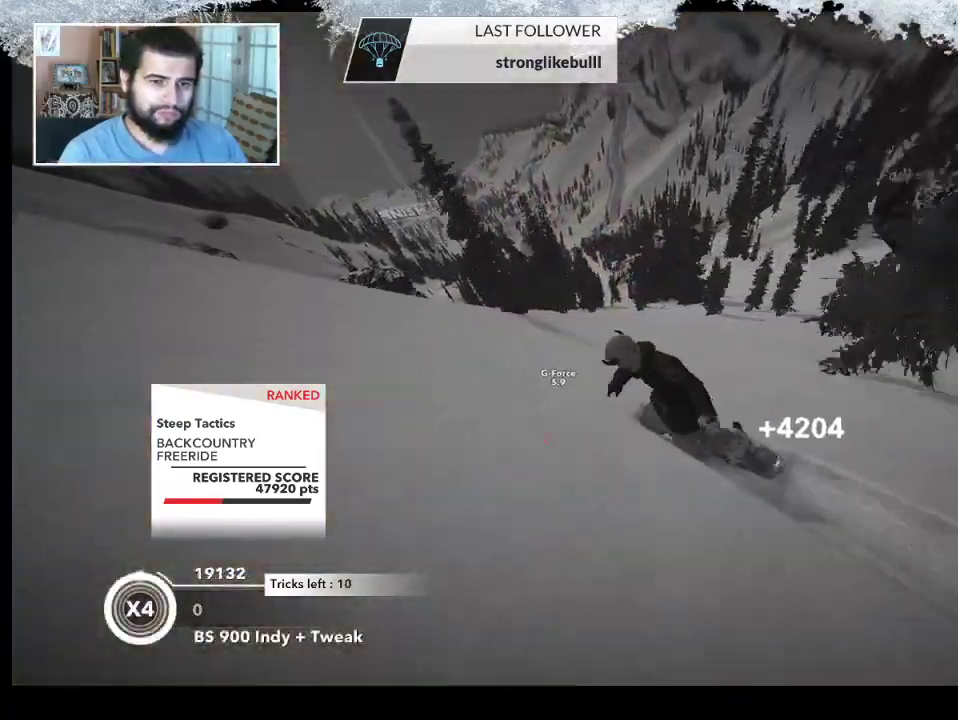
{"buttons": [], "left_stick": "right", "right_stick": "center", "events": []}
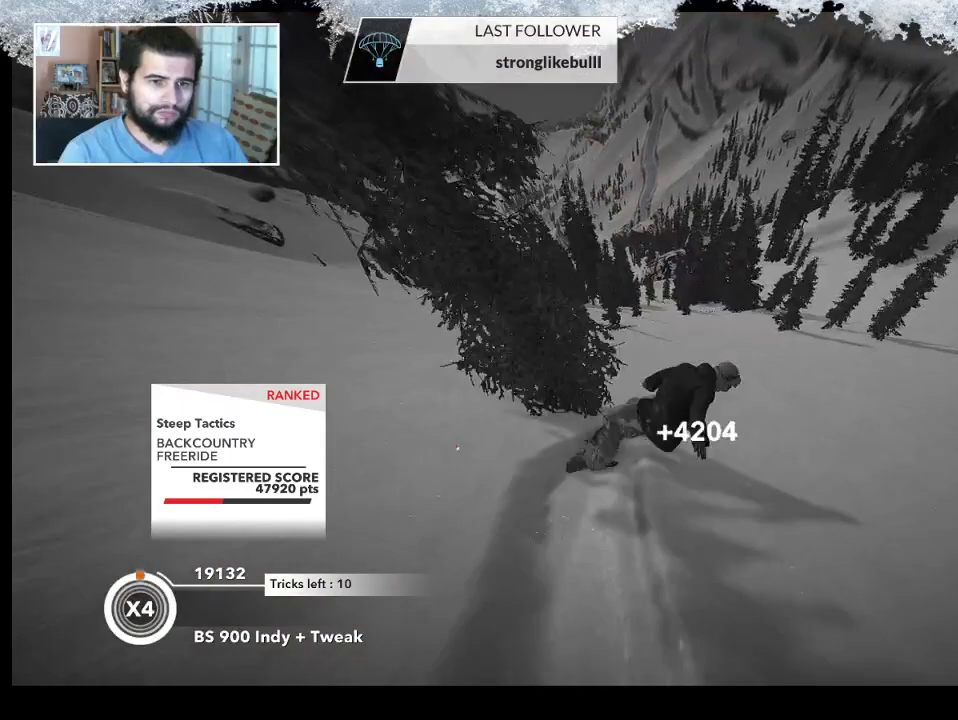
{"buttons": [], "left_stick": "right", "right_stick": "center", "events": []}
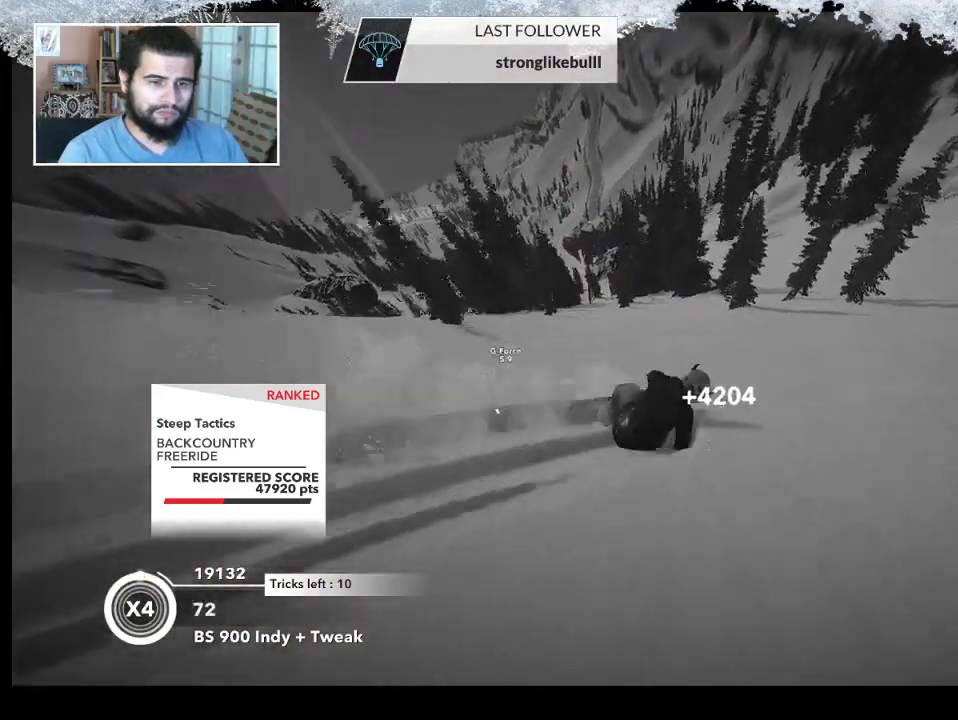
{"buttons": [], "left_stick": "up-left", "right_stick": "center", "events": [[67, "left_stick", "up-right"], [200, "left_stick", "up"], [333, "left_stick", "up-left"]]}
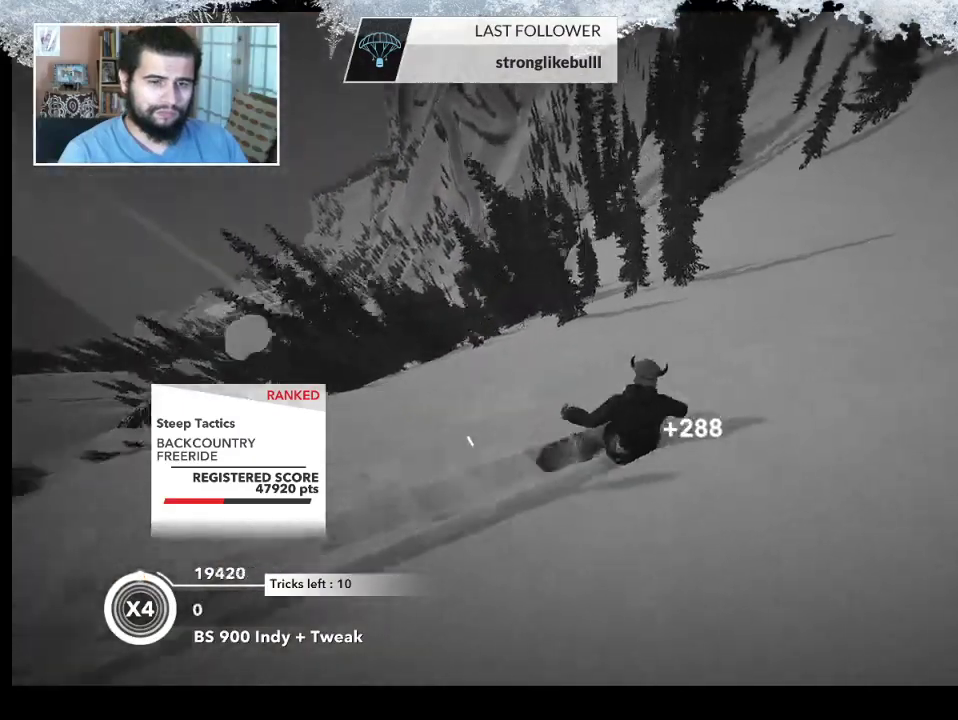
{"buttons": [], "left_stick": "up-left", "right_stick": "center", "events": []}
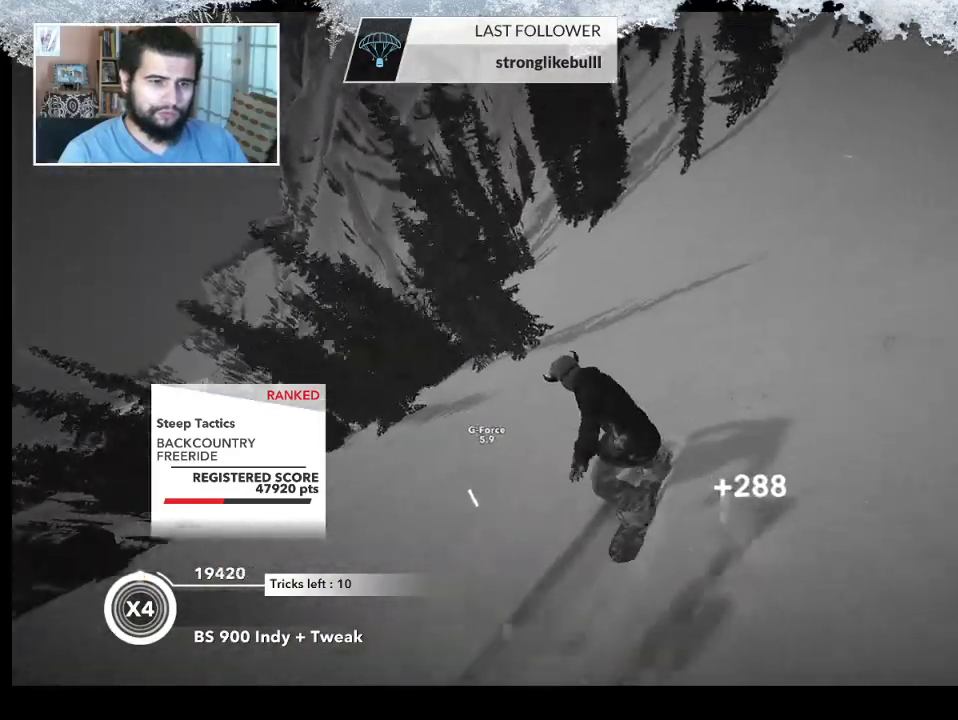
{"buttons": [], "left_stick": "up", "right_stick": "center", "events": [[67, "left_stick", "up"]]}
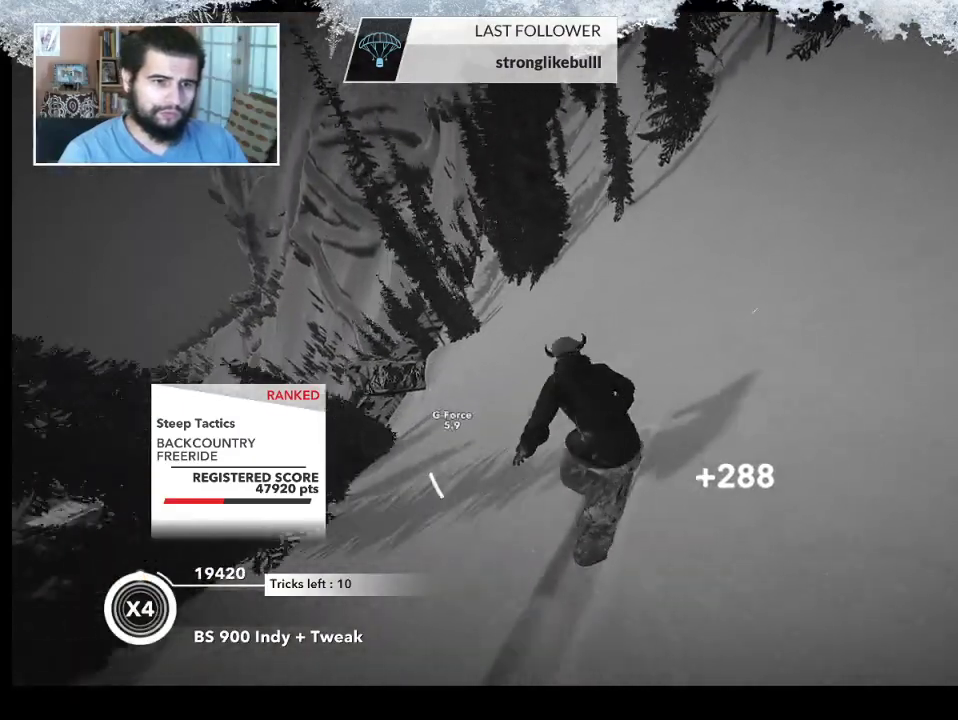
{"buttons": [], "left_stick": "up-left", "right_stick": "center", "events": [[167, "left_stick", "up-left"]]}